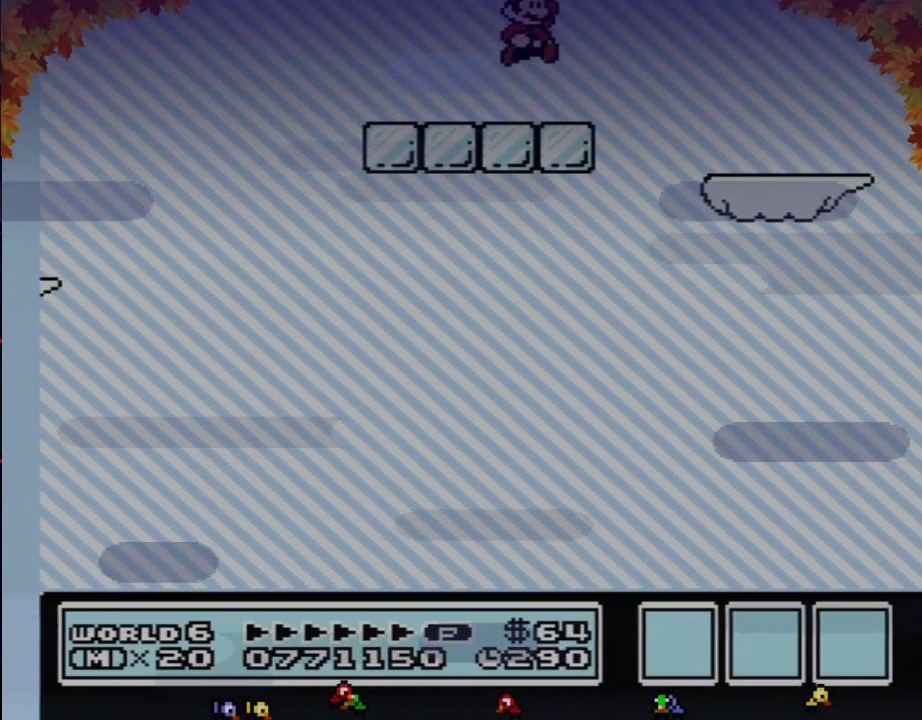
Gameplay with a controller (Nintendo layout); each line is a JSON object with the inputs held at the frame after it. "events" lists button and stick changes between this image and that frame as [ms after this image, input, new state], when the widget could be followed in between. Not read: L3 R3.
{"buttons": ["B", "DPAD_LEFT"], "events": [[167, "A", "up"], [383, "DPAD_RIGHT", "up"], [450, "DPAD_LEFT", "down"]]}
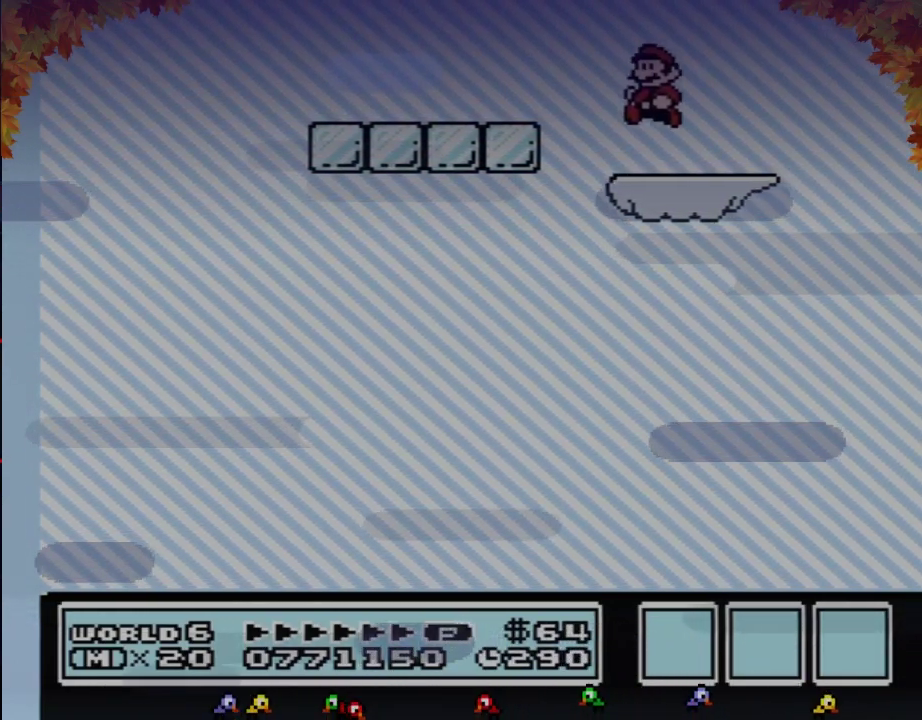
{"buttons": ["B"], "events": [[167, "DPAD_LEFT", "up"], [267, "DPAD_RIGHT", "down"], [417, "DPAD_RIGHT", "up"]]}
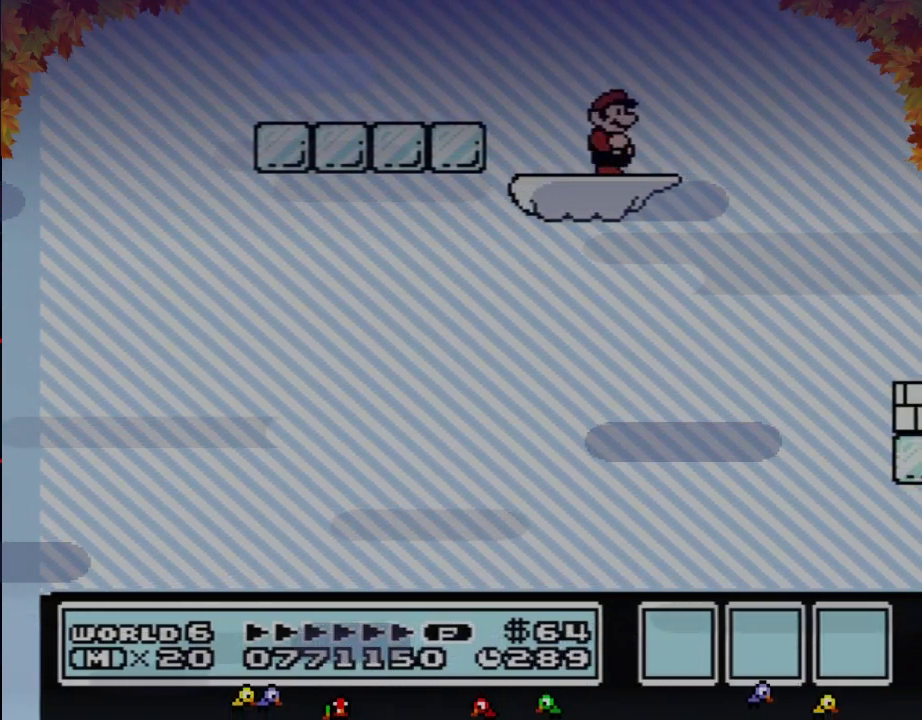
{"buttons": ["B", "DPAD_DOWN"], "events": [[483, "DPAD_DOWN", "down"]]}
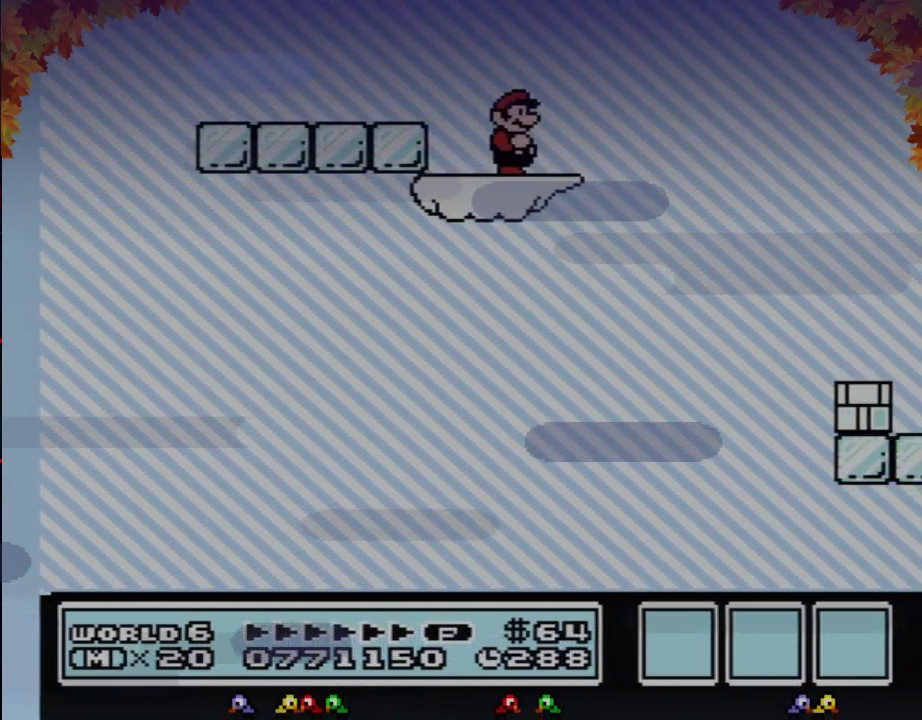
{"buttons": ["B", "DPAD_RIGHT"], "events": [[67, "DPAD_DOWN", "up"], [167, "DPAD_DOWN", "down"], [283, "DPAD_DOWN", "up"], [383, "DPAD_RIGHT", "down"]]}
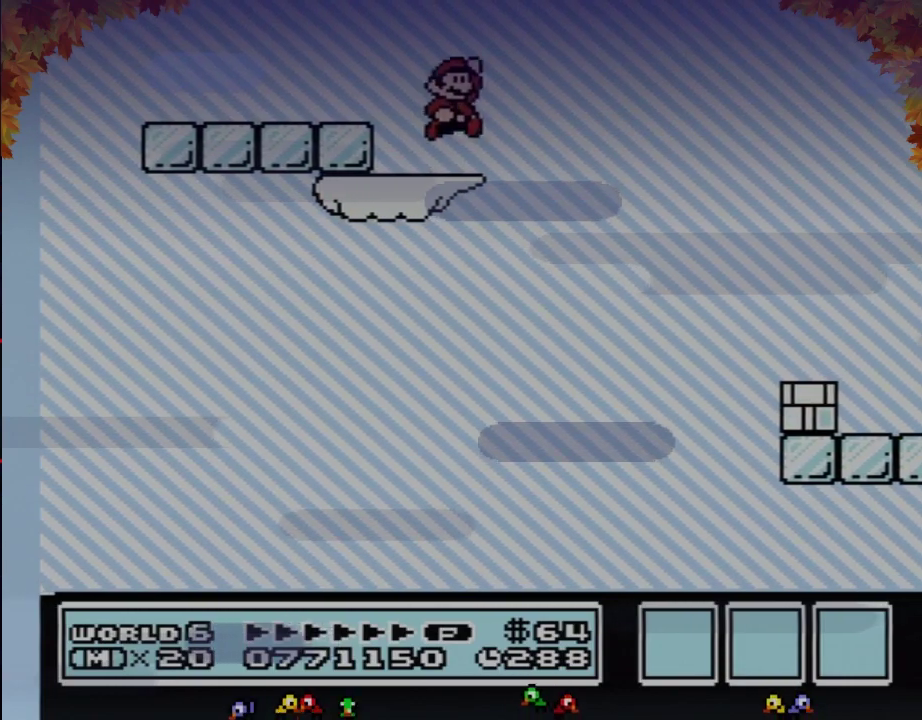
{"buttons": ["B", "DPAD_RIGHT"], "events": [[67, "A", "down"], [317, "A", "up"]]}
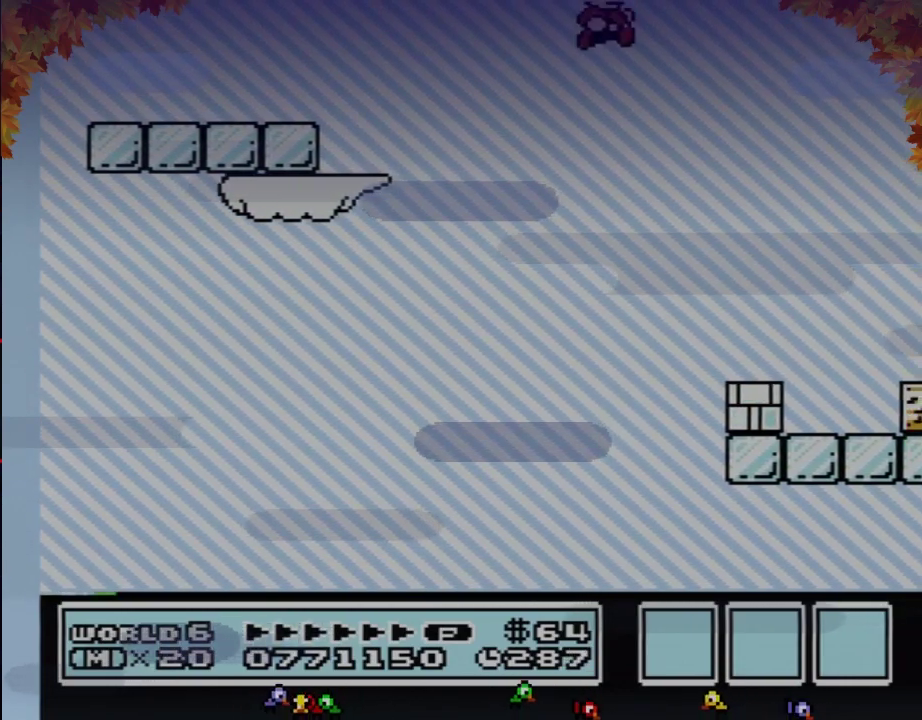
{"buttons": ["B", "DPAD_LEFT"], "events": [[133, "DPAD_RIGHT", "up"], [233, "DPAD_LEFT", "down"]]}
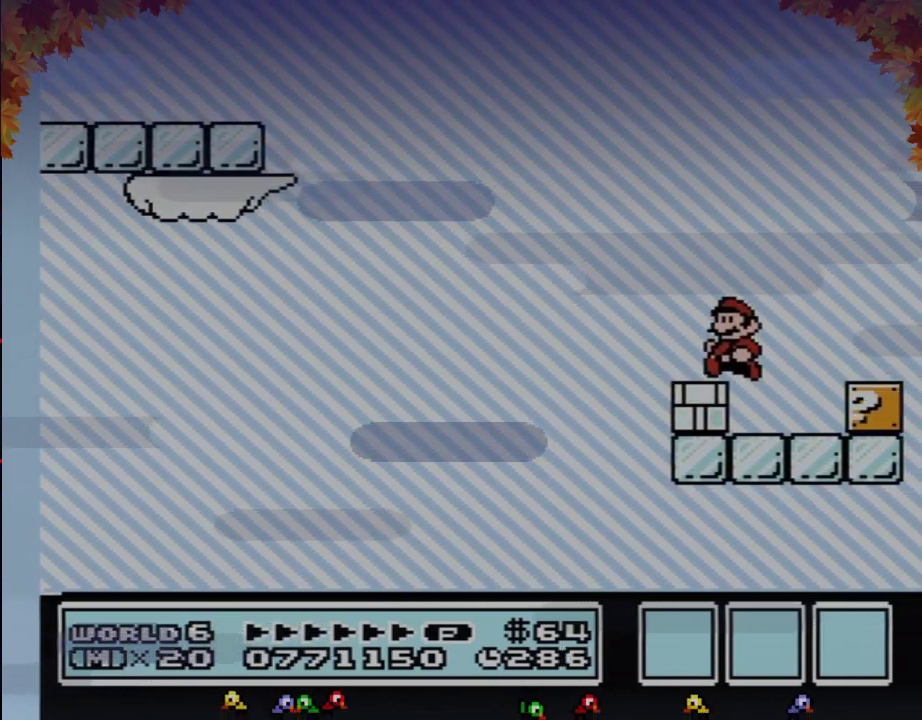
{"buttons": ["DPAD_RIGHT"], "events": [[167, "DPAD_LEFT", "up"], [250, "B", "up"], [317, "B", "down"], [417, "DPAD_RIGHT", "down"], [500, "B", "up"]]}
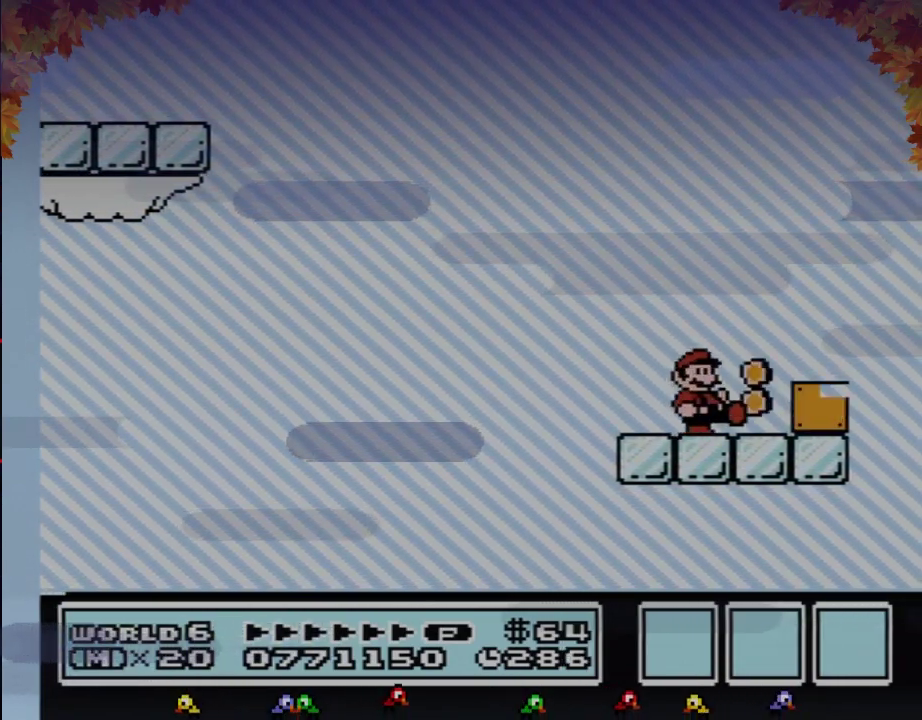
{"buttons": ["B", "DPAD_LEFT"], "events": [[67, "B", "down"], [100, "A", "down"], [200, "DPAD_RIGHT", "up"], [267, "A", "up"], [383, "DPAD_LEFT", "down"]]}
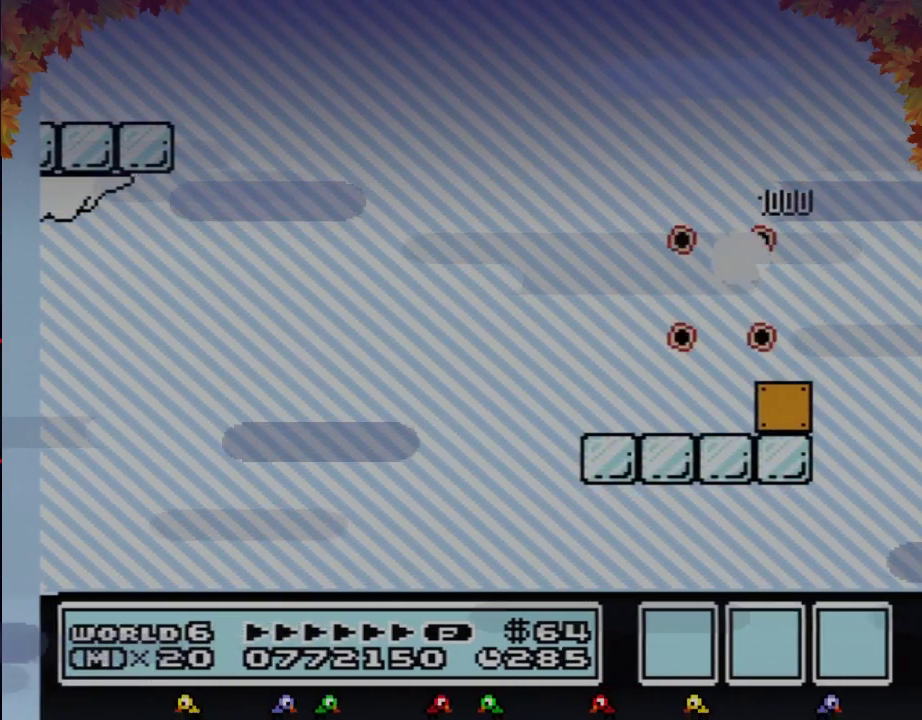
{"buttons": ["DPAD_LEFT"], "events": [[33, "DPAD_LEFT", "up"], [133, "B", "up"], [450, "DPAD_LEFT", "down"]]}
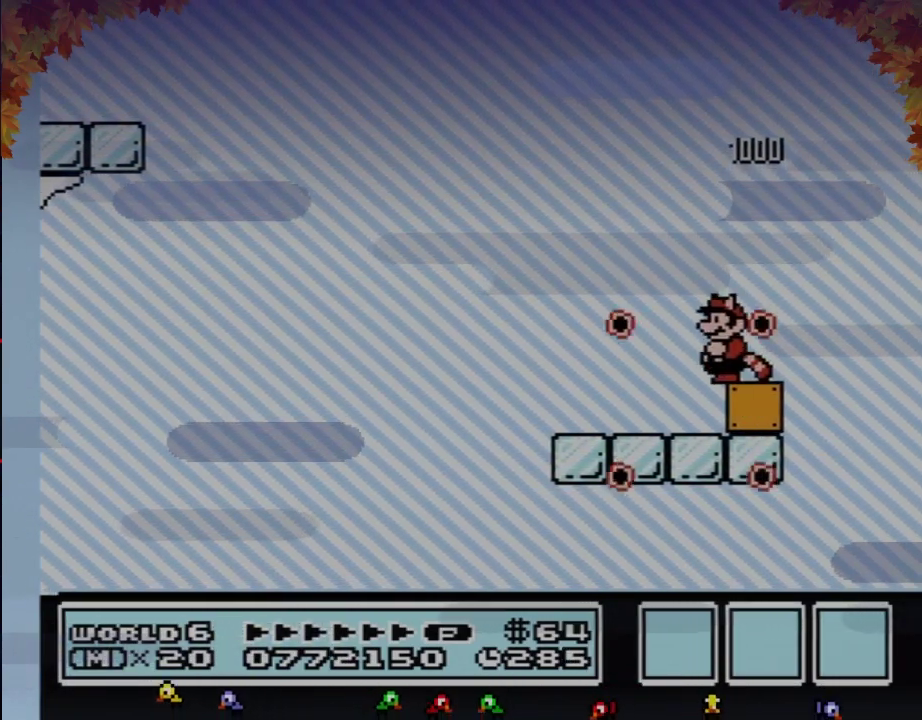
{"buttons": [], "events": [[33, "DPAD_LEFT", "up"], [267, "B", "down"], [283, "A", "down"], [283, "DPAD_DOWN", "down"], [350, "A", "up"], [350, "DPAD_DOWN", "up"], [417, "B", "up"]]}
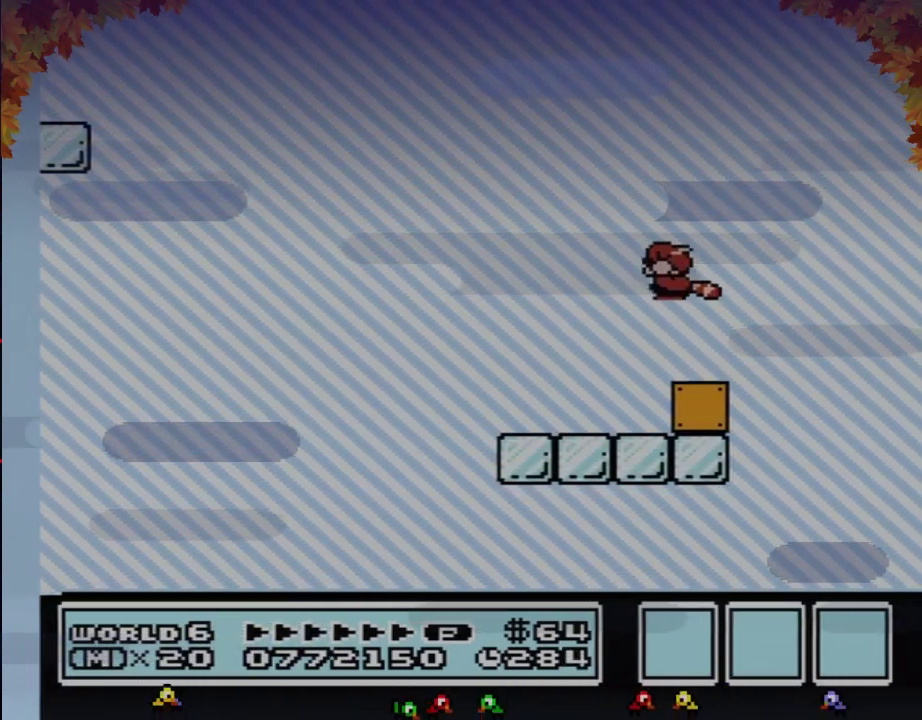
{"buttons": [], "events": [[283, "B", "down"], [283, "DPAD_DOWN", "down"], [317, "A", "down"], [417, "DPAD_DOWN", "up"], [433, "A", "up"], [433, "B", "up"]]}
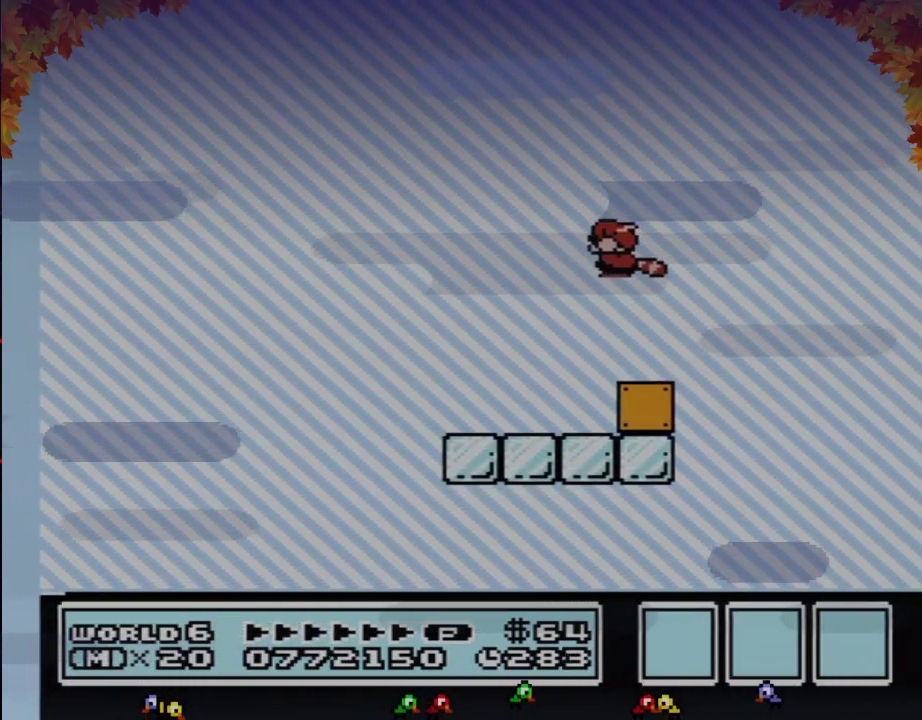
{"buttons": ["A", "B", "DPAD_DOWN"], "events": [[433, "B", "down"], [467, "A", "down"], [467, "DPAD_DOWN", "down"]]}
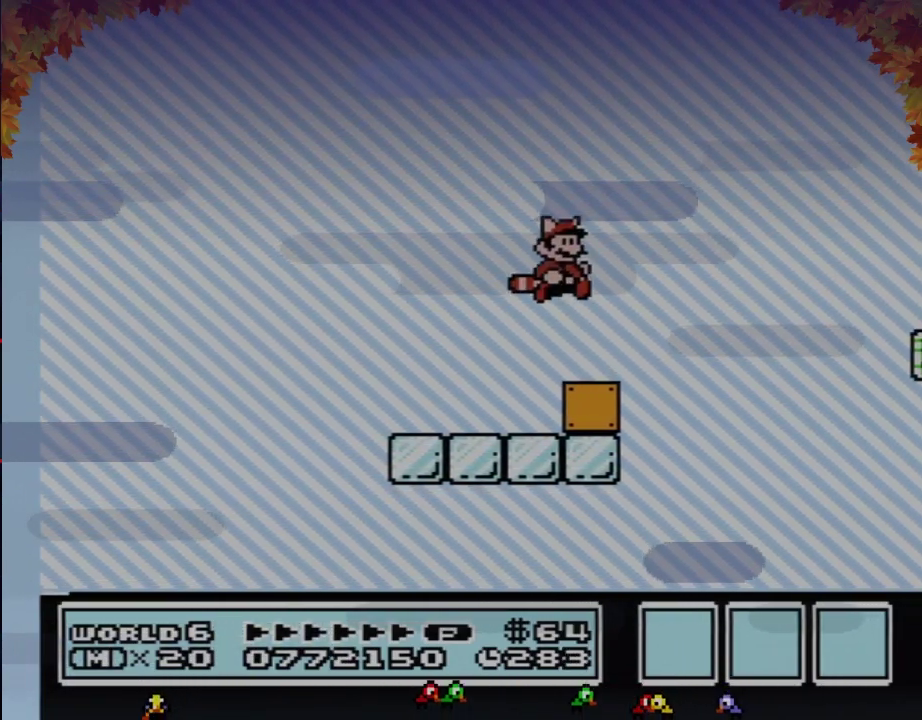
{"buttons": ["B"], "events": [[50, "A", "up"], [50, "DPAD_DOWN", "up"], [83, "B", "up"], [217, "B", "down"]]}
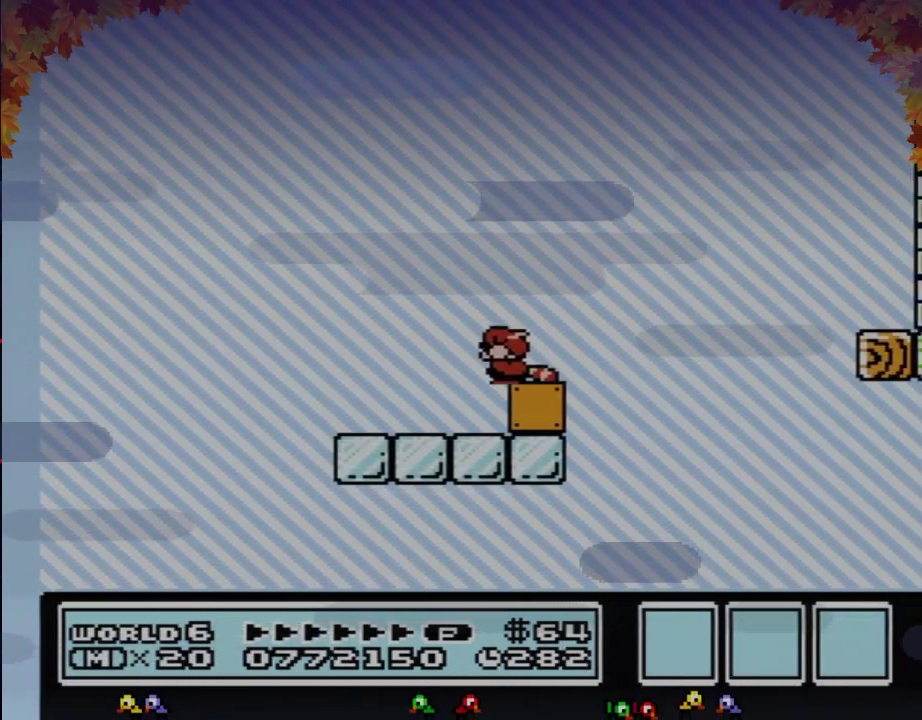
{"buttons": ["B", "DPAD_DOWN"], "events": [[17, "DPAD_DOWN", "down"], [117, "DPAD_DOWN", "up"], [217, "DPAD_DOWN", "down"], [333, "DPAD_DOWN", "up"], [400, "DPAD_DOWN", "down"]]}
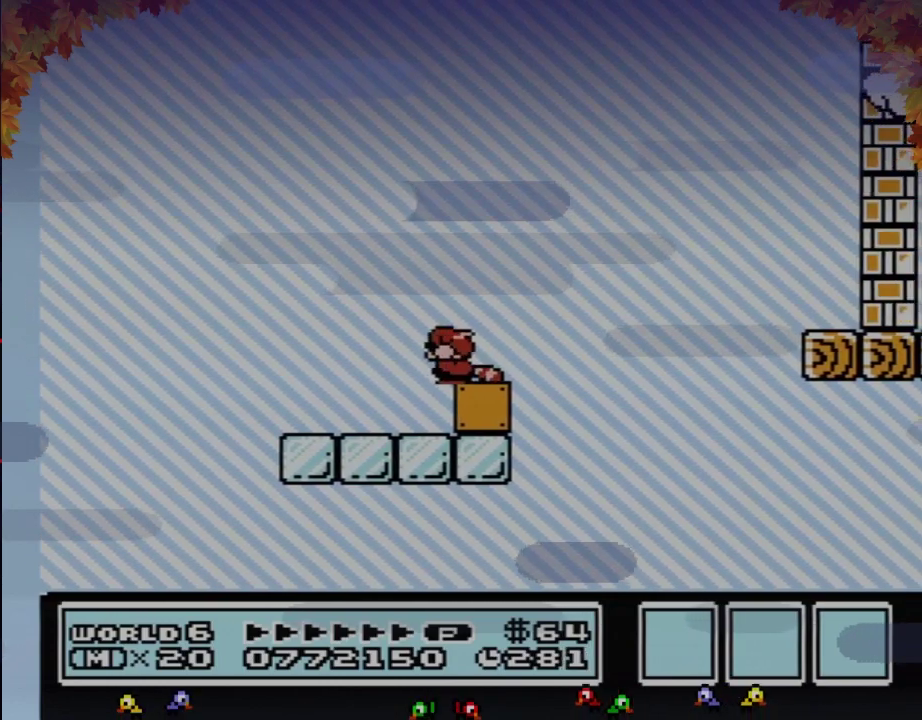
{"buttons": ["B"], "events": [[17, "DPAD_DOWN", "up"], [83, "DPAD_DOWN", "down"], [217, "DPAD_DOWN", "up"]]}
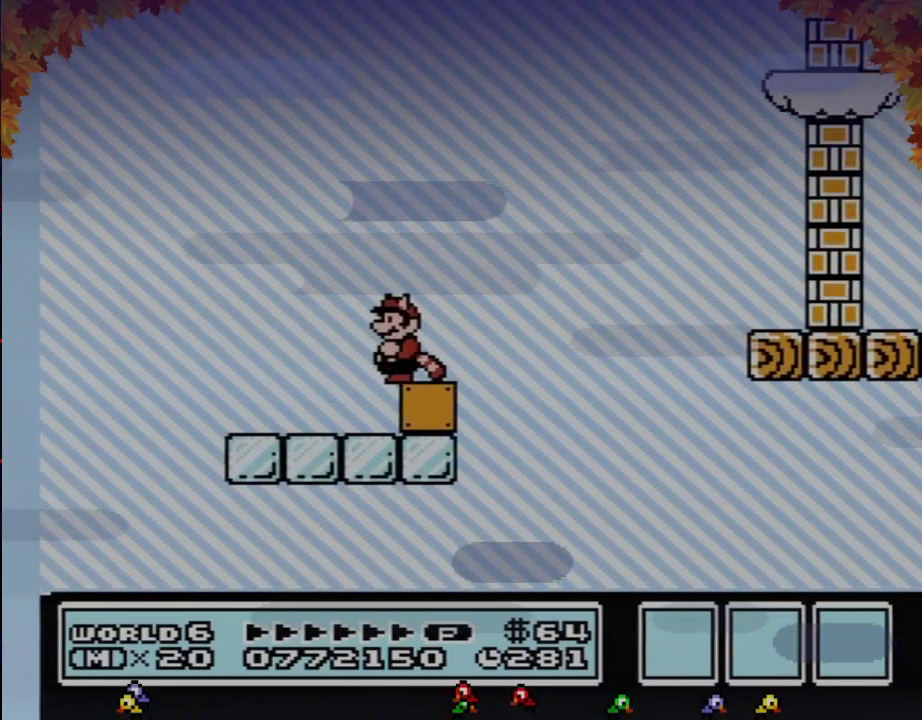
{"buttons": ["A", "B", "DPAD_RIGHT"], "events": [[117, "DPAD_RIGHT", "down"], [300, "A", "down"]]}
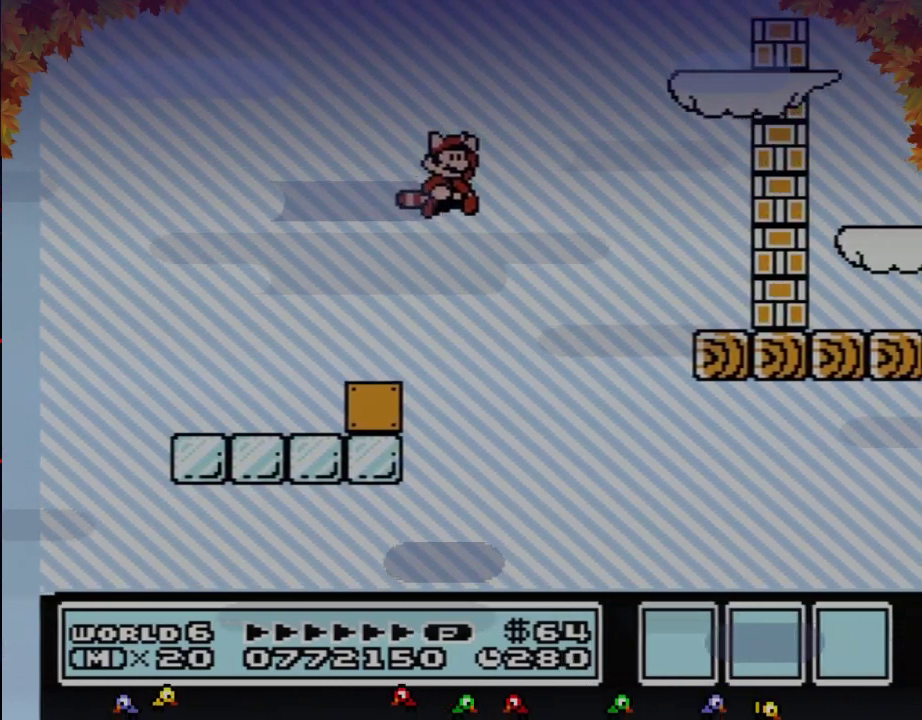
{"buttons": ["A", "B", "DPAD_RIGHT"], "events": [[233, "A", "up"], [433, "A", "down"]]}
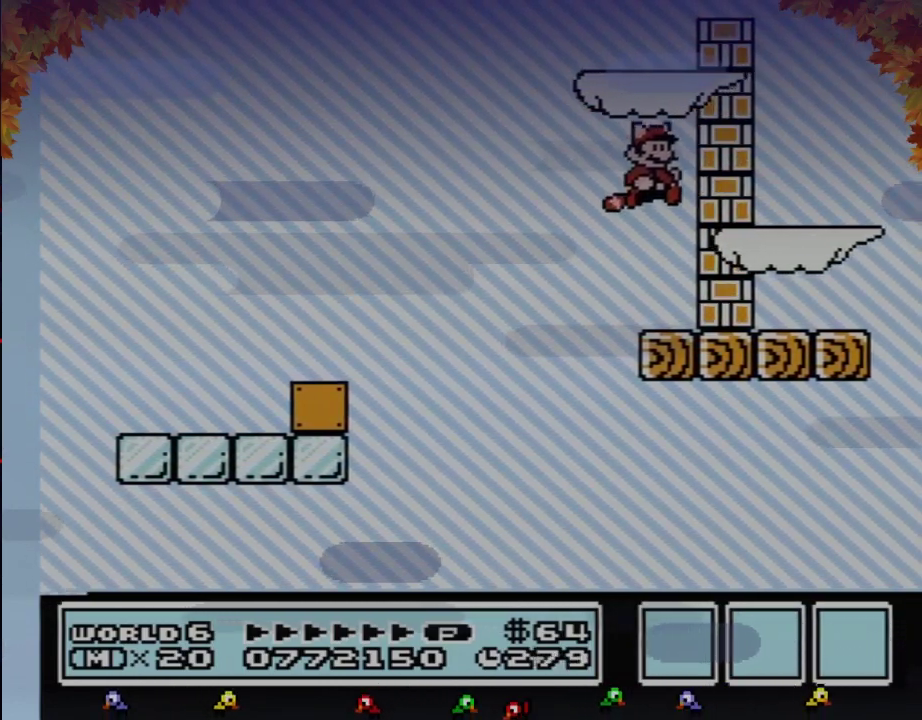
{"buttons": ["B", "DPAD_RIGHT"], "events": [[33, "A", "up"], [83, "A", "down"], [183, "A", "up"], [267, "A", "down"], [367, "A", "up"]]}
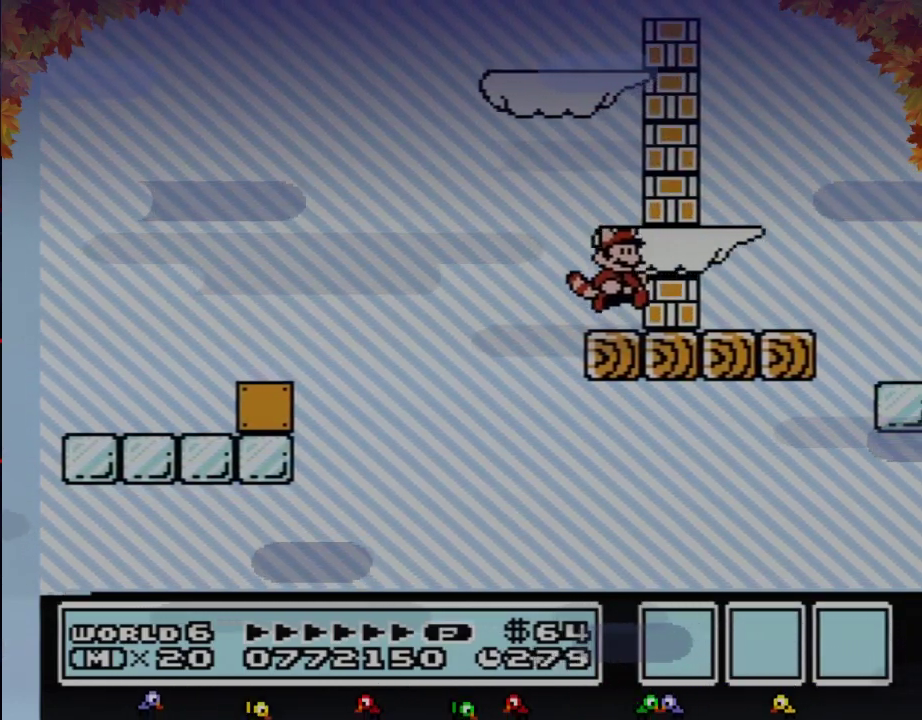
{"buttons": ["B", "DPAD_LEFT"], "events": [[217, "DPAD_RIGHT", "up"], [283, "A", "down"], [433, "A", "up"], [500, "DPAD_LEFT", "down"]]}
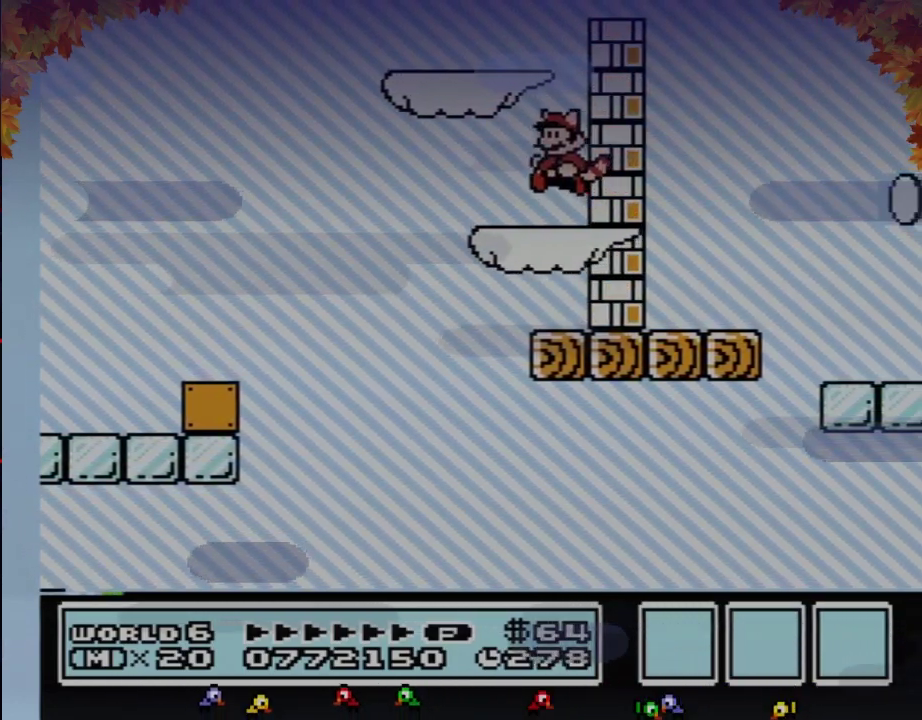
{"buttons": ["A", "B"], "events": [[300, "A", "down"], [433, "DPAD_LEFT", "up"]]}
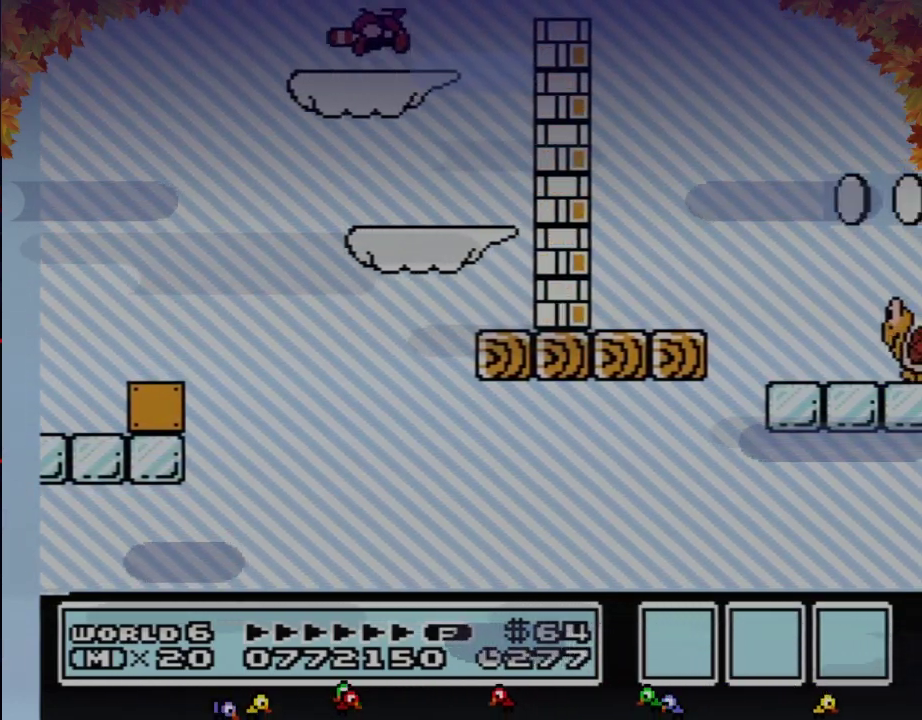
{"buttons": ["B", "DPAD_RIGHT"], "events": [[17, "DPAD_RIGHT", "down"], [183, "A", "up"], [217, "DPAD_RIGHT", "up"], [250, "DPAD_LEFT", "down"], [300, "A", "down"], [433, "A", "up"], [433, "DPAD_LEFT", "up"], [467, "DPAD_RIGHT", "down"]]}
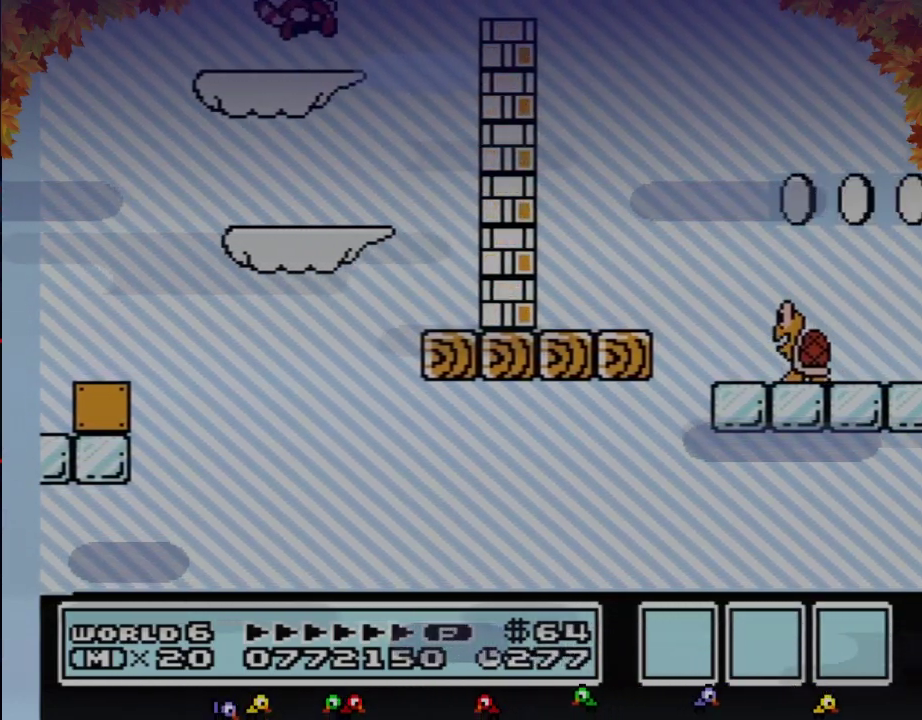
{"buttons": ["A", "B", "DPAD_RIGHT"], "events": [[267, "A", "down"]]}
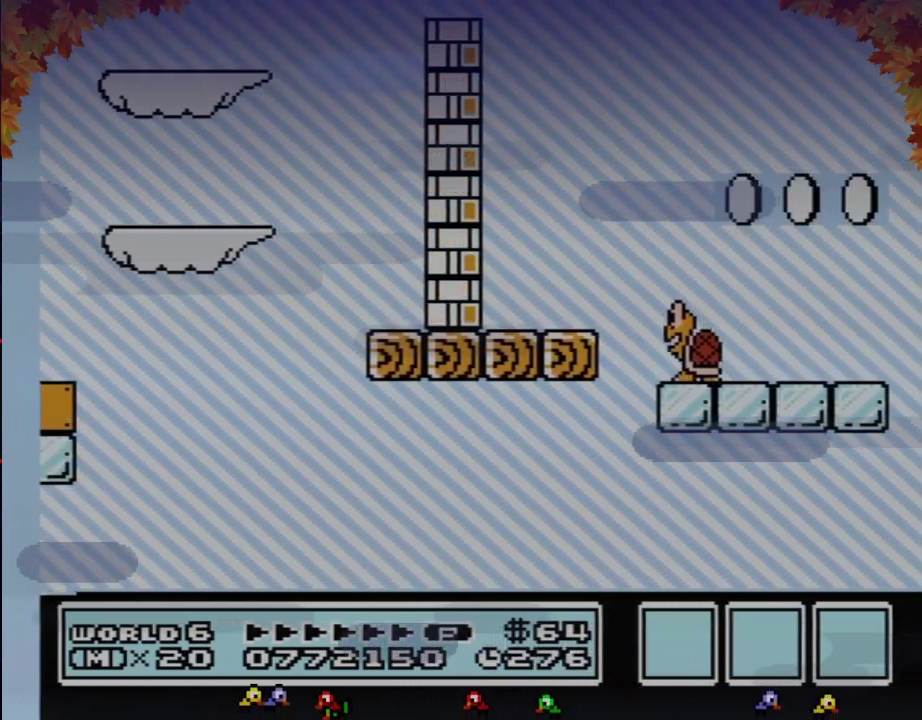
{"buttons": ["B"], "events": [[183, "A", "up"], [217, "DPAD_RIGHT", "up"], [300, "A", "down"], [300, "DPAD_LEFT", "down"], [433, "DPAD_LEFT", "up"], [500, "A", "up"]]}
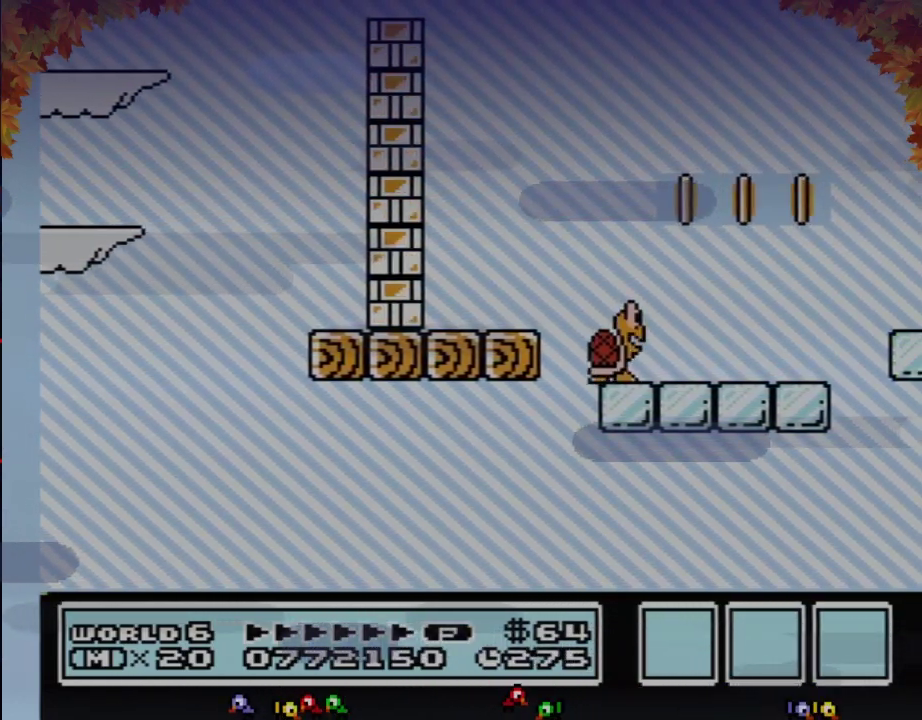
{"buttons": ["A", "B"], "events": [[217, "A", "down"], [267, "A", "up"], [333, "A", "down"], [400, "A", "up"], [467, "A", "down"]]}
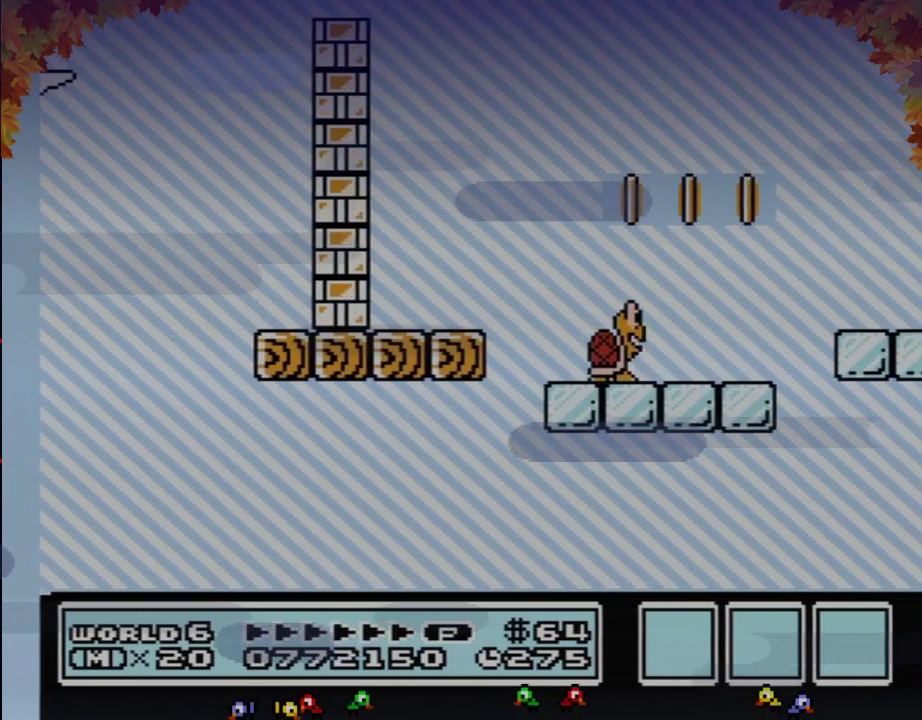
{"buttons": ["A", "B"], "events": [[17, "A", "up"], [217, "A", "down"], [300, "A", "up"], [367, "A", "down"], [433, "A", "up"], [500, "A", "down"]]}